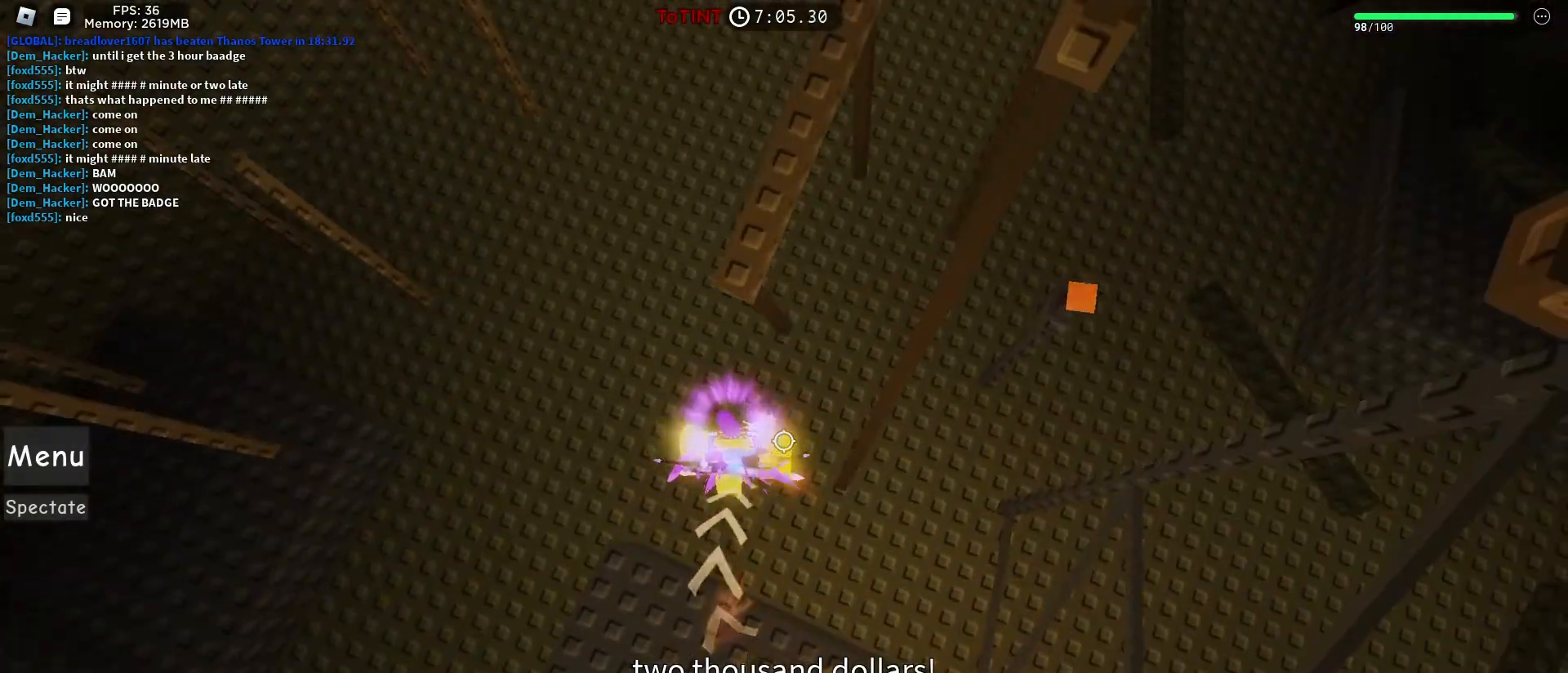
Gameplay with keyboard and mouse; each line is a JSON object with the keys and mouse buttons held at the frame after it. "events" lists presses ("down") and releases ("up") of "1", "2", "3", "4", "5", "a", "alt", "c", "caps_lock", "ctrl", "d", "e", "f", "g", "q", "r", "s", "shift", "space", "t", "tab", "v", "w", "x", "z", "mouse_left", "mouse_wheel" and "mouse_right" between this image and that frame as [ms after this image, input, new state], when the widget could be followed in between. "mouse_left", "mouse_wheel", "mouse_right" = the "left", "wheel", "right" buttons of the "mouse" list. No other keys are recorded. "wheel" means that the mouse wheel is clicked or scrolled. Not read: mouse_move.
{"keys": ["w"], "mouse": [], "events": [[67, "w", "down"], [117, "space", "up"]]}
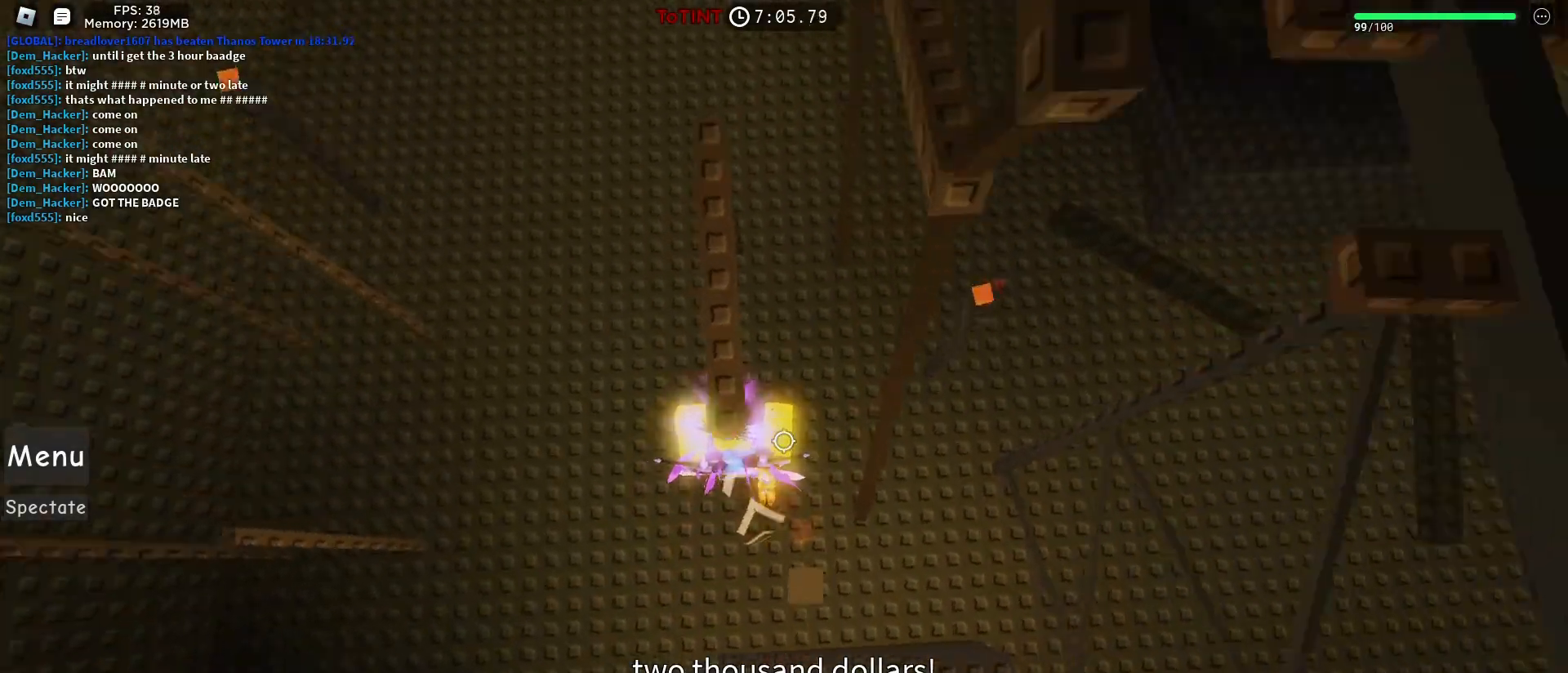
{"keys": ["s"], "mouse": [], "events": [[183, "w", "up"], [367, "s", "down"]]}
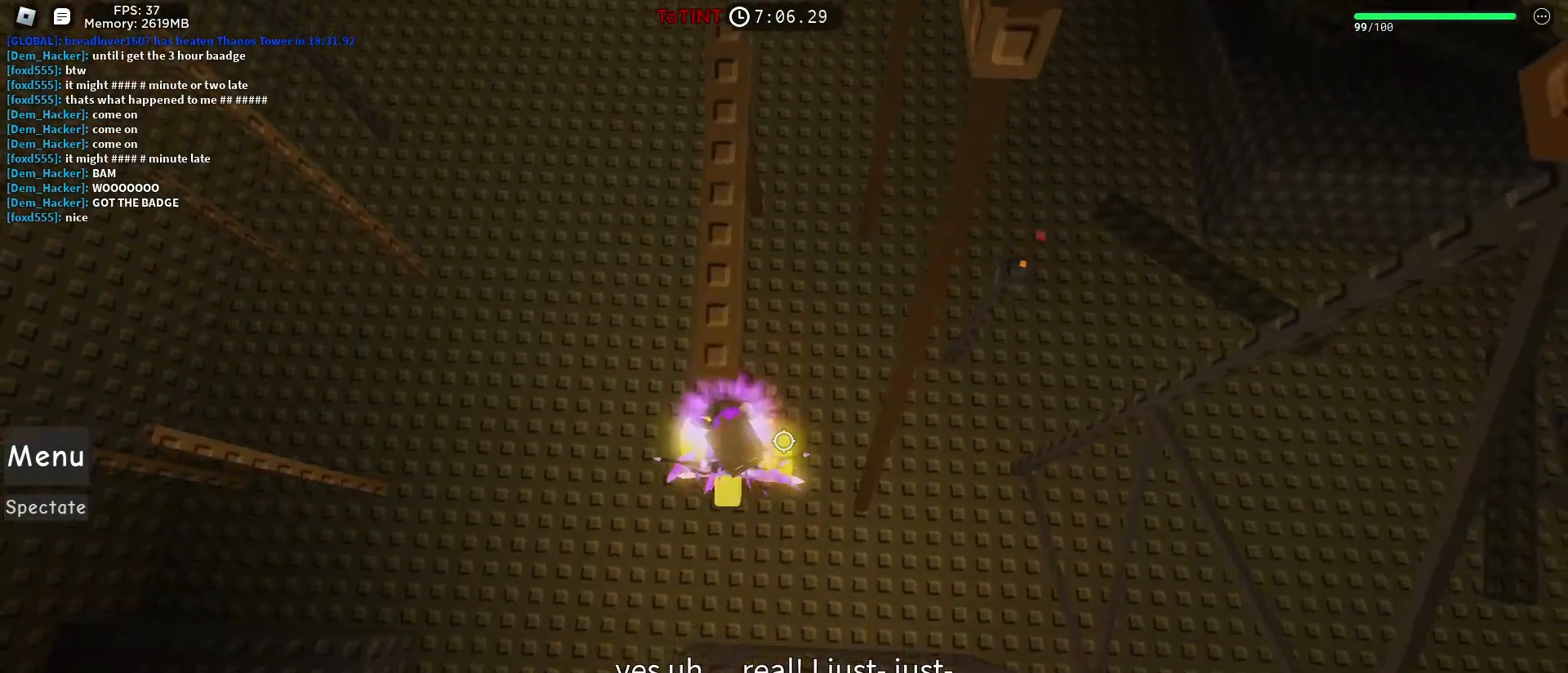
{"keys": ["w"], "mouse": [], "events": [[50, "s", "up"], [200, "space", "down"], [283, "w", "down"], [350, "space", "up"]]}
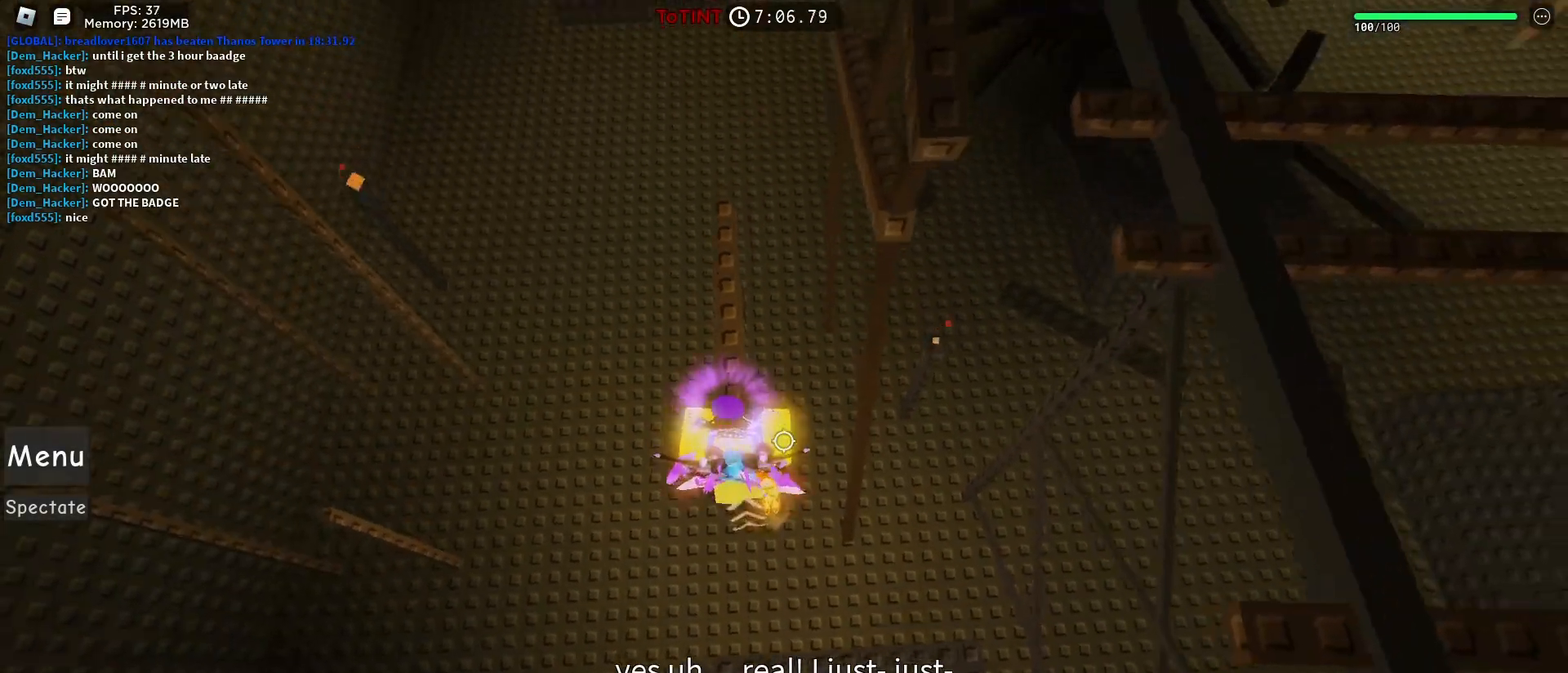
{"keys": ["s"], "mouse": [], "events": [[300, "w", "up"], [450, "s", "down"]]}
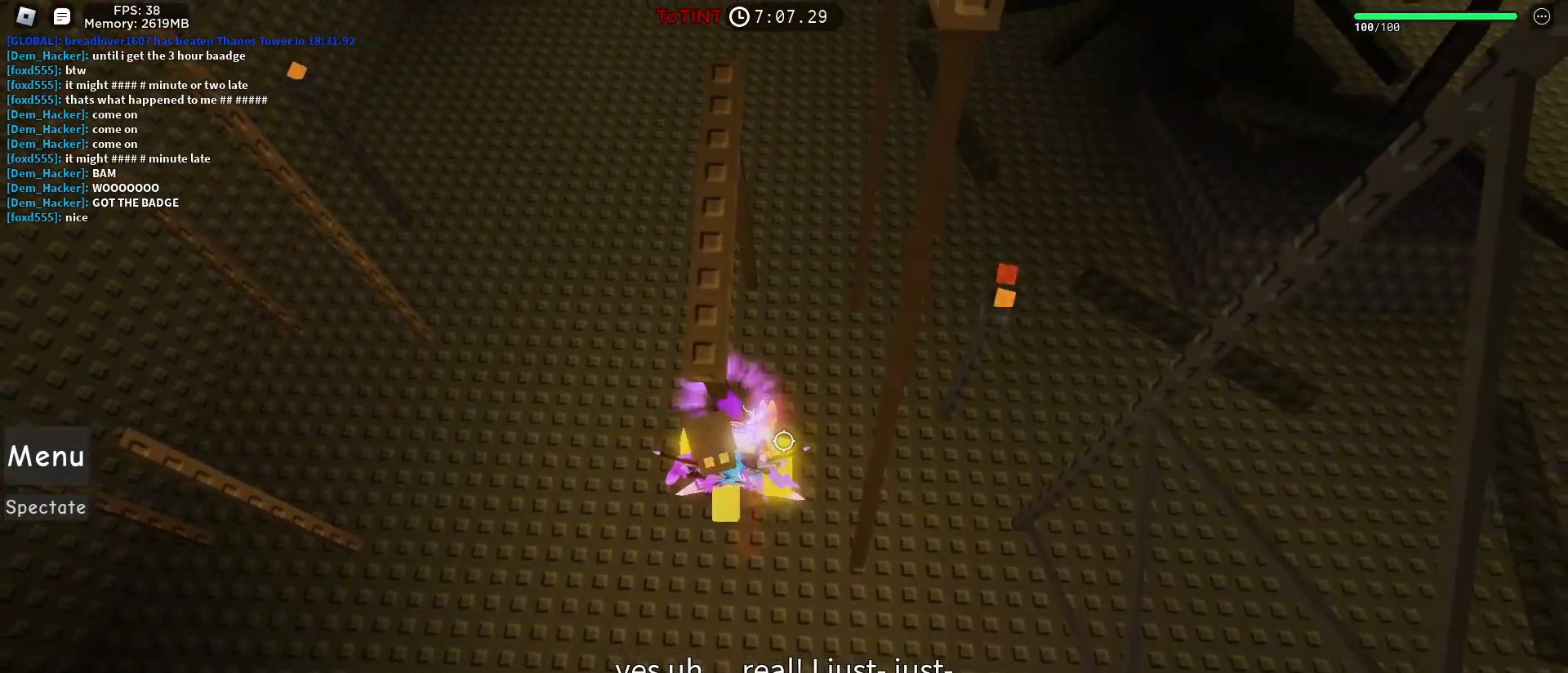
{"keys": ["s"], "mouse": [], "events": [[183, "space", "down"], [233, "space", "up"]]}
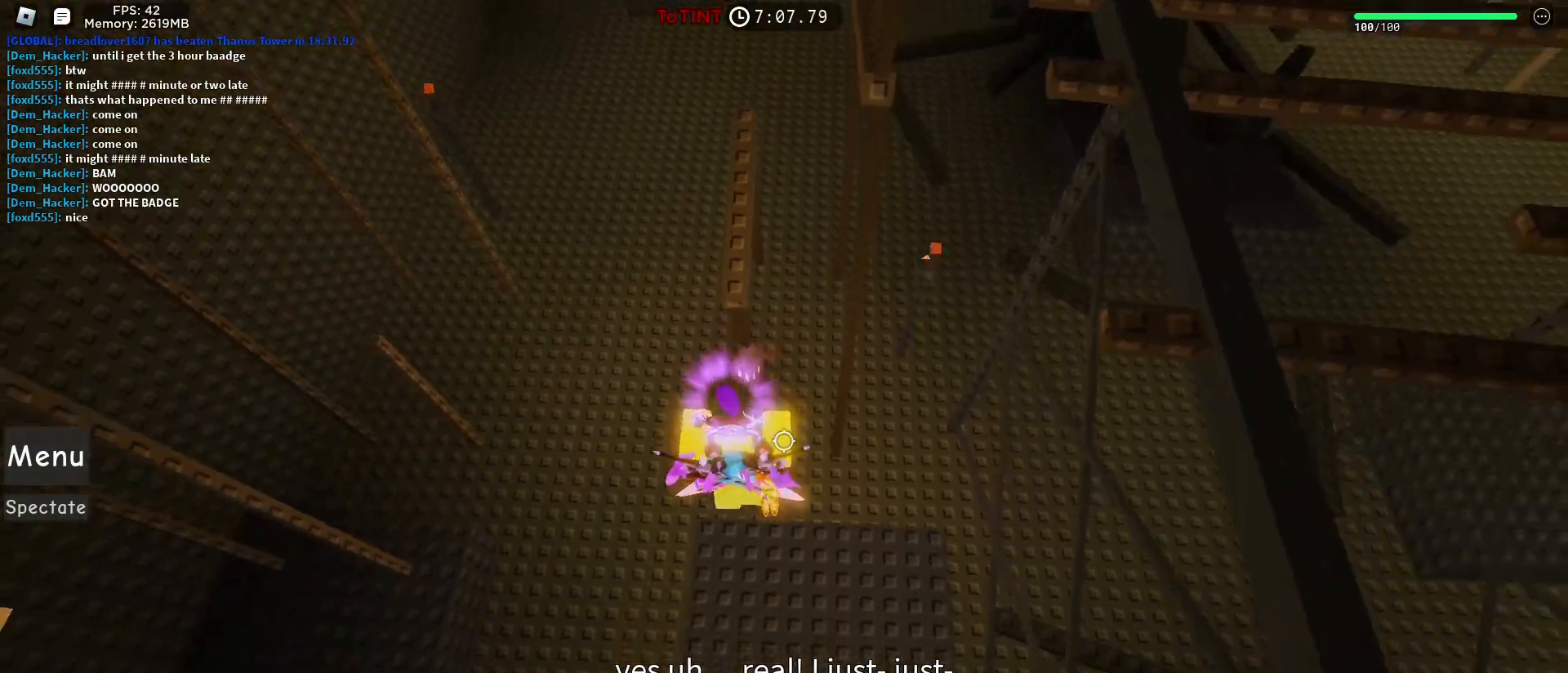
{"keys": ["w"], "mouse": ["right"], "events": [[17, "s", "up"], [100, "w", "down"], [250, "space", "down"], [350, "space", "up"], [467, "mouse_right", "down"]]}
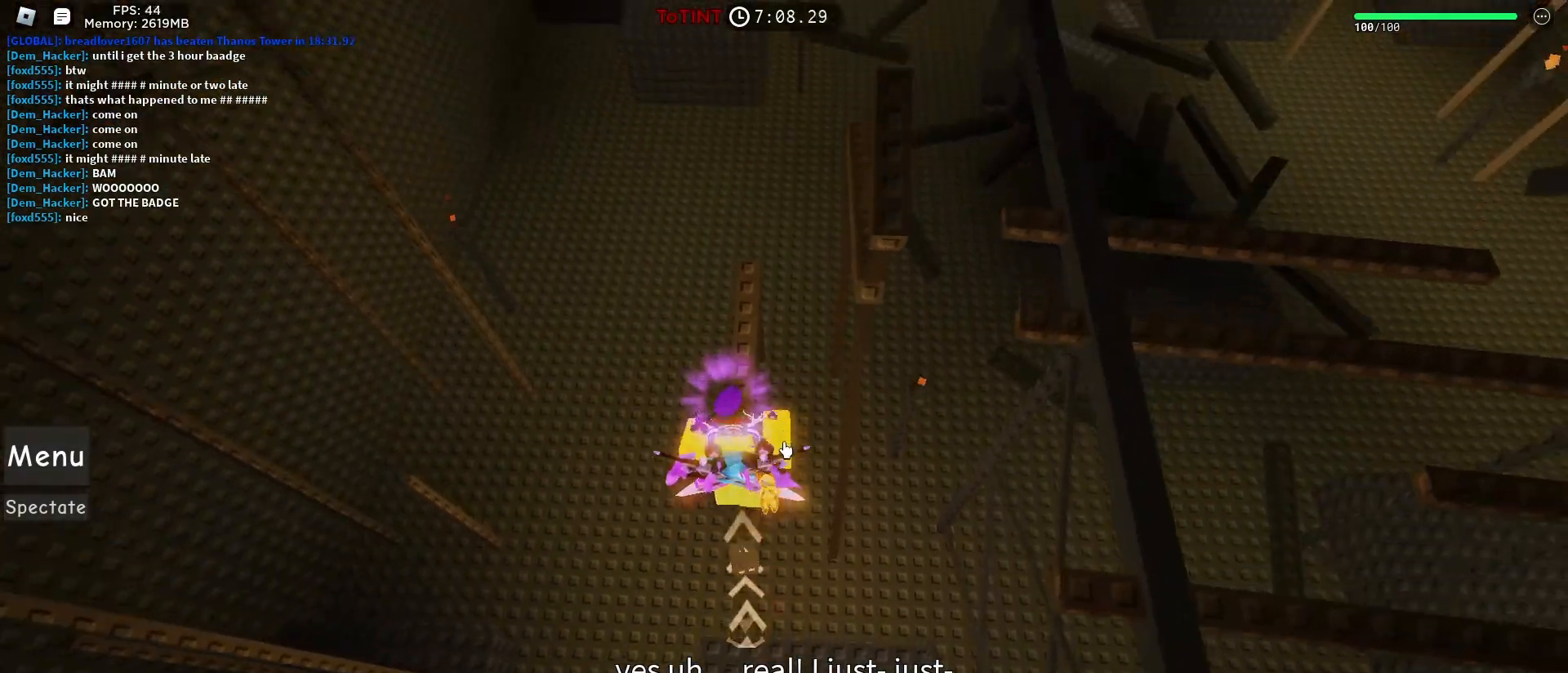
{"keys": ["w"], "mouse": [], "events": [[17, "shift", "down"], [67, "shift", "up"], [267, "shift", "down"], [317, "mouse_right", "up"], [317, "shift", "up"]]}
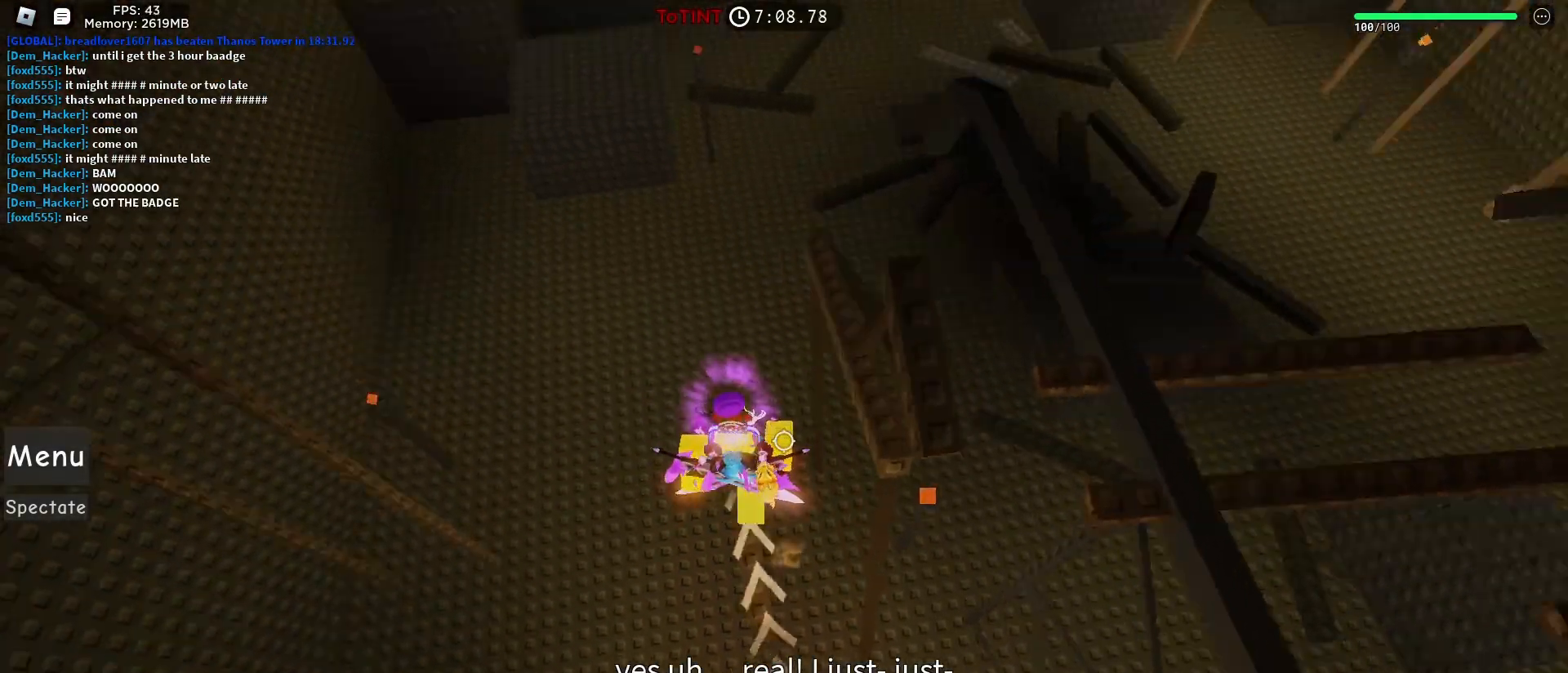
{"keys": ["w"], "mouse": [], "events": [[50, "w", "up"], [183, "space", "down"], [183, "w", "down"], [283, "space", "up"]]}
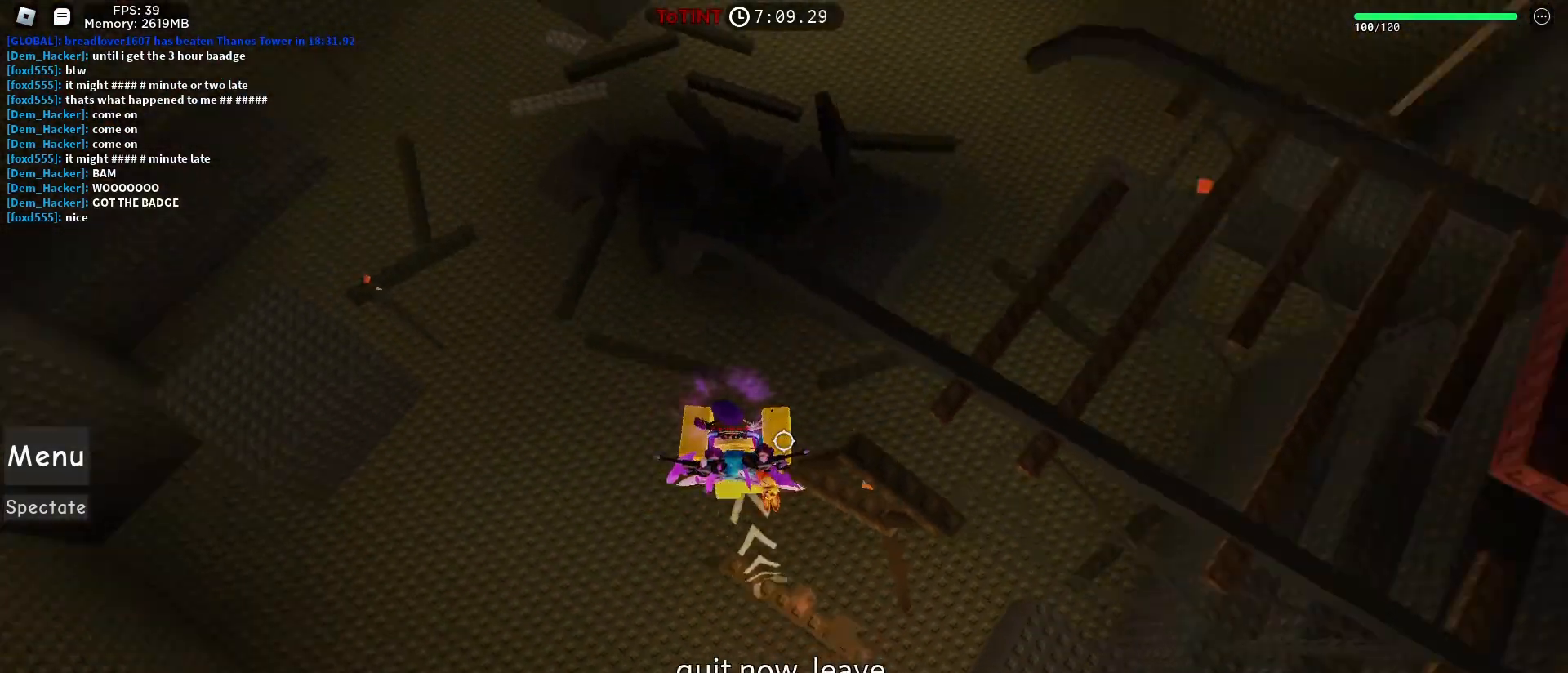
{"keys": ["w"], "mouse": [], "events": [[17, "w", "up"], [333, "space", "down"], [383, "w", "down"], [483, "space", "up"]]}
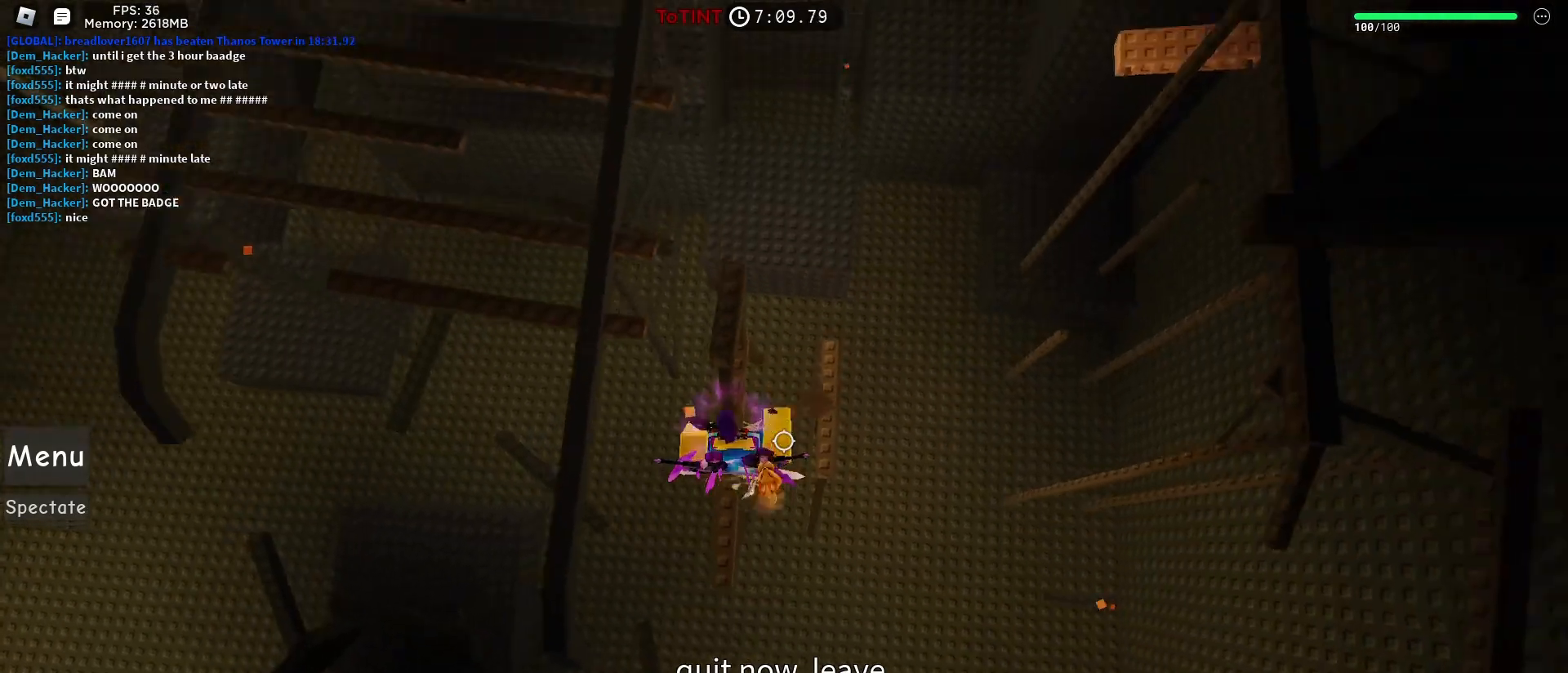
{"keys": [], "mouse": ["right"], "events": [[33, "mouse_right", "down"], [33, "shift", "down"], [117, "shift", "up"], [350, "w", "up"]]}
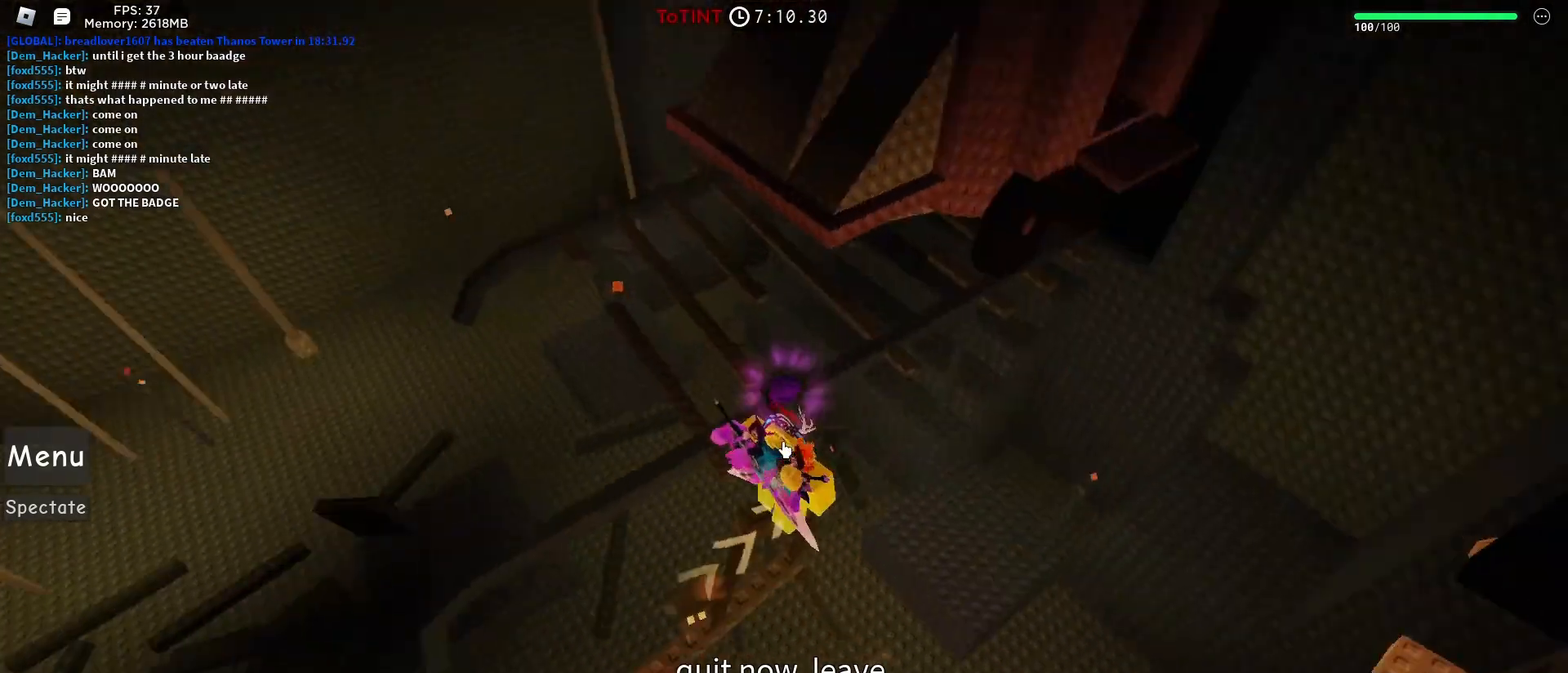
{"keys": [], "mouse": ["right"], "events": []}
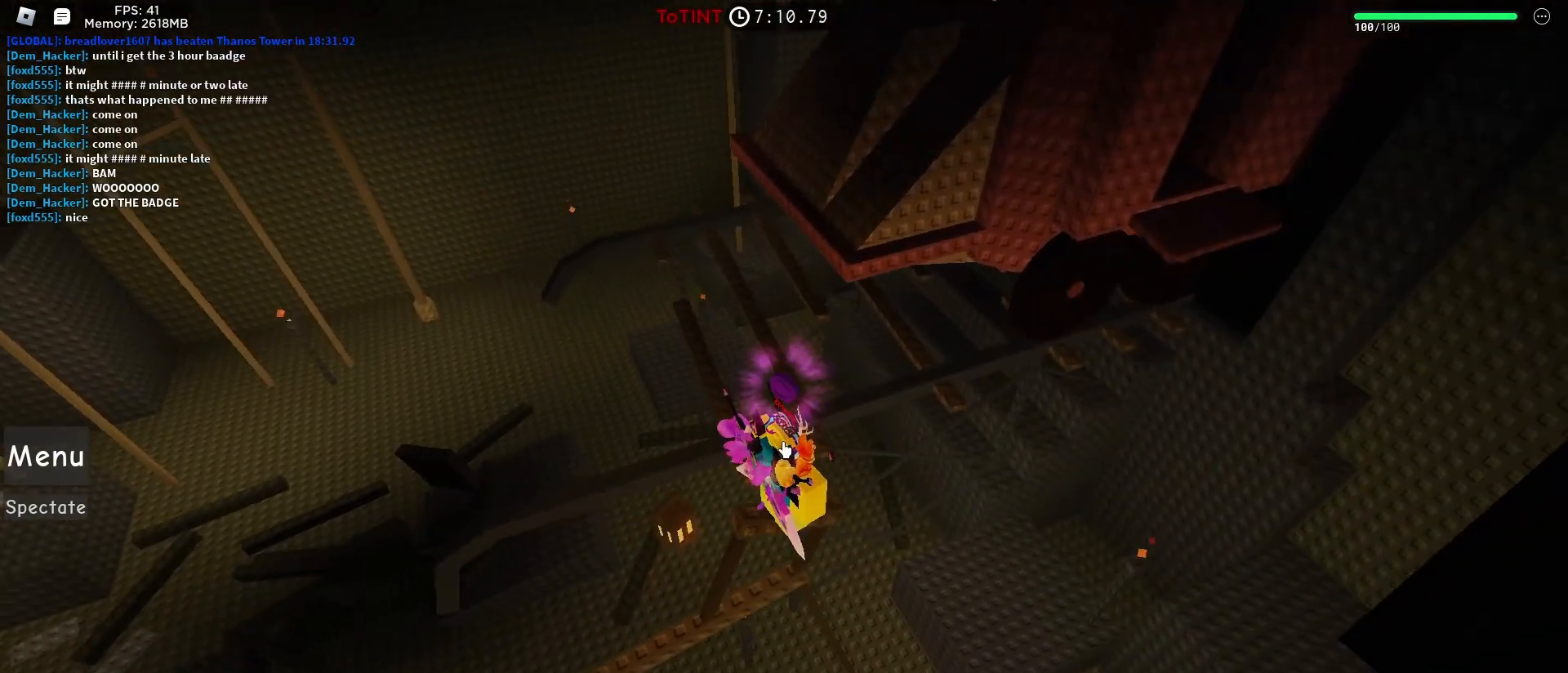
{"keys": [], "mouse": ["right"], "events": []}
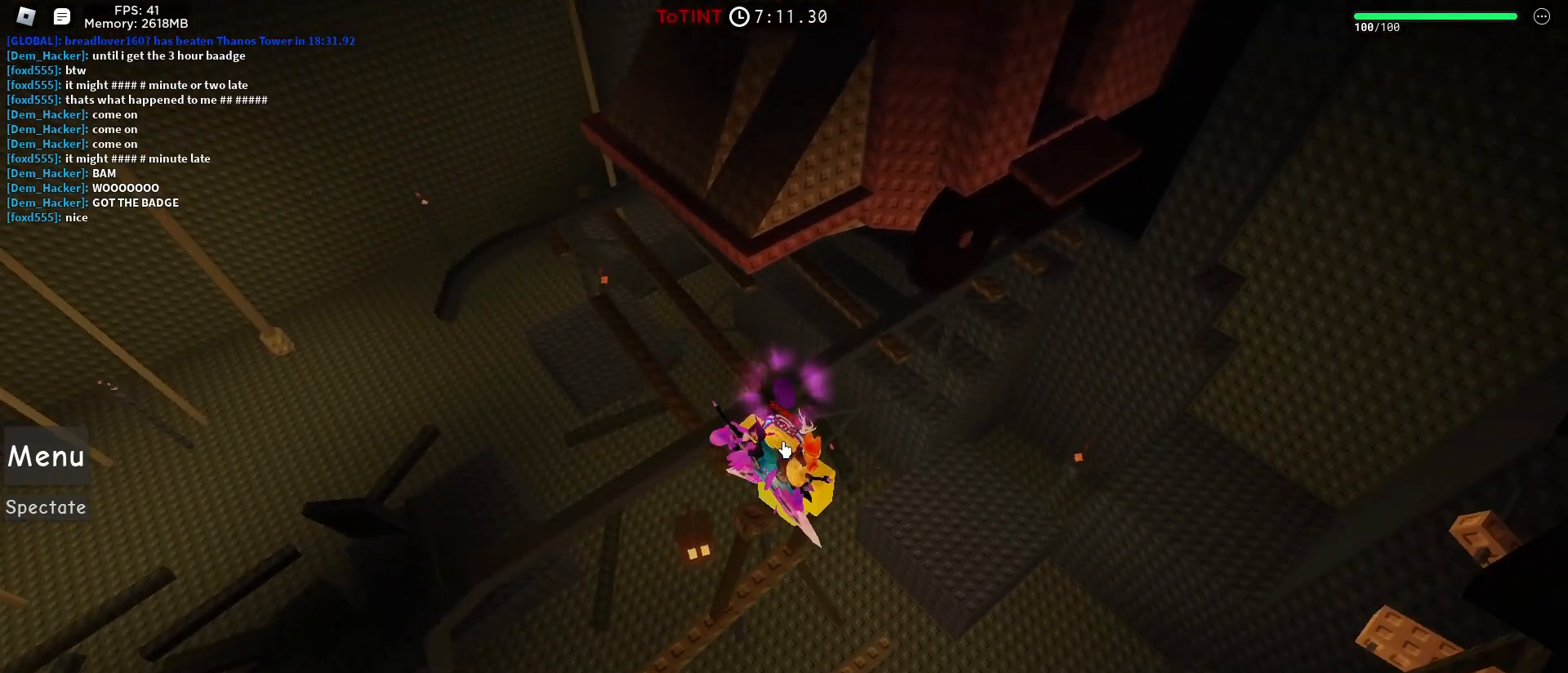
{"keys": [], "mouse": [], "events": [[117, "shift", "down"], [217, "shift", "up"], [250, "mouse_right", "up"]]}
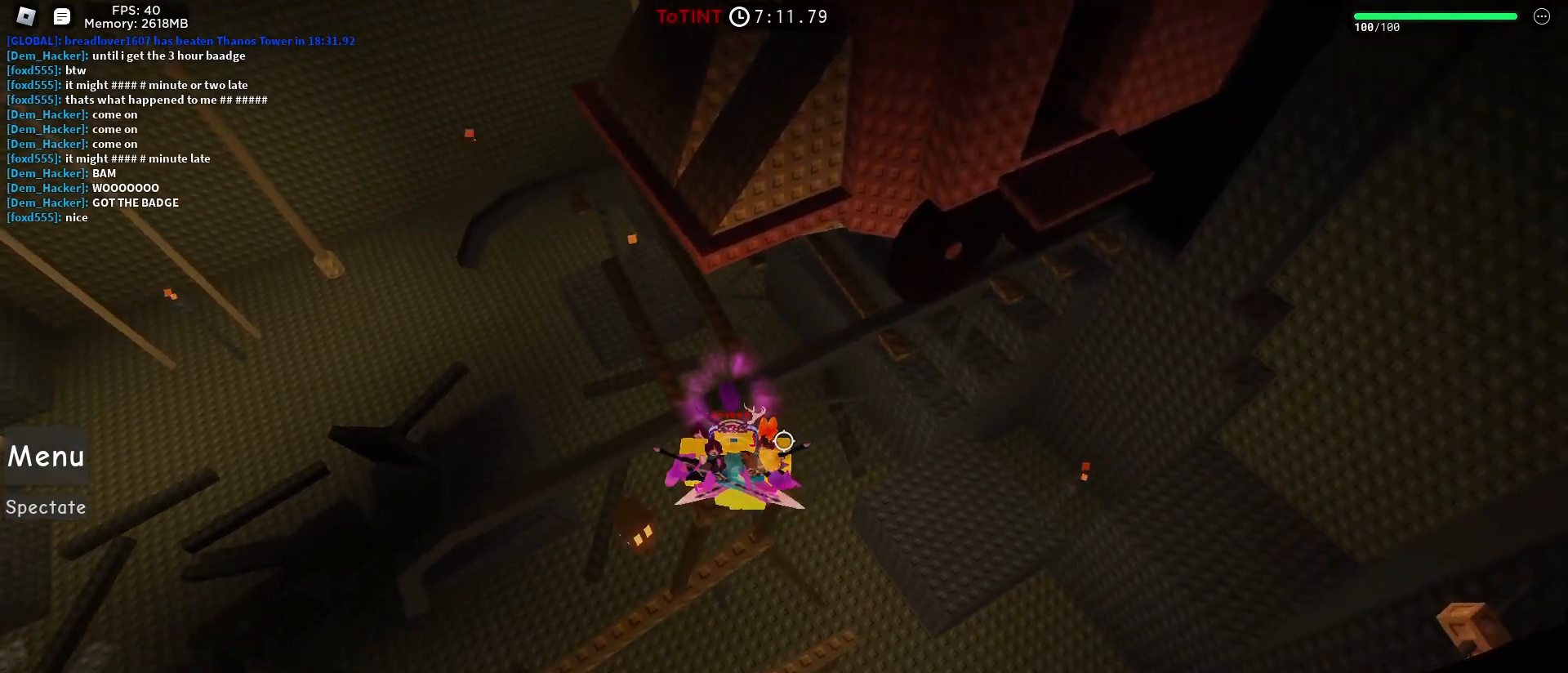
{"keys": [], "mouse": [], "events": []}
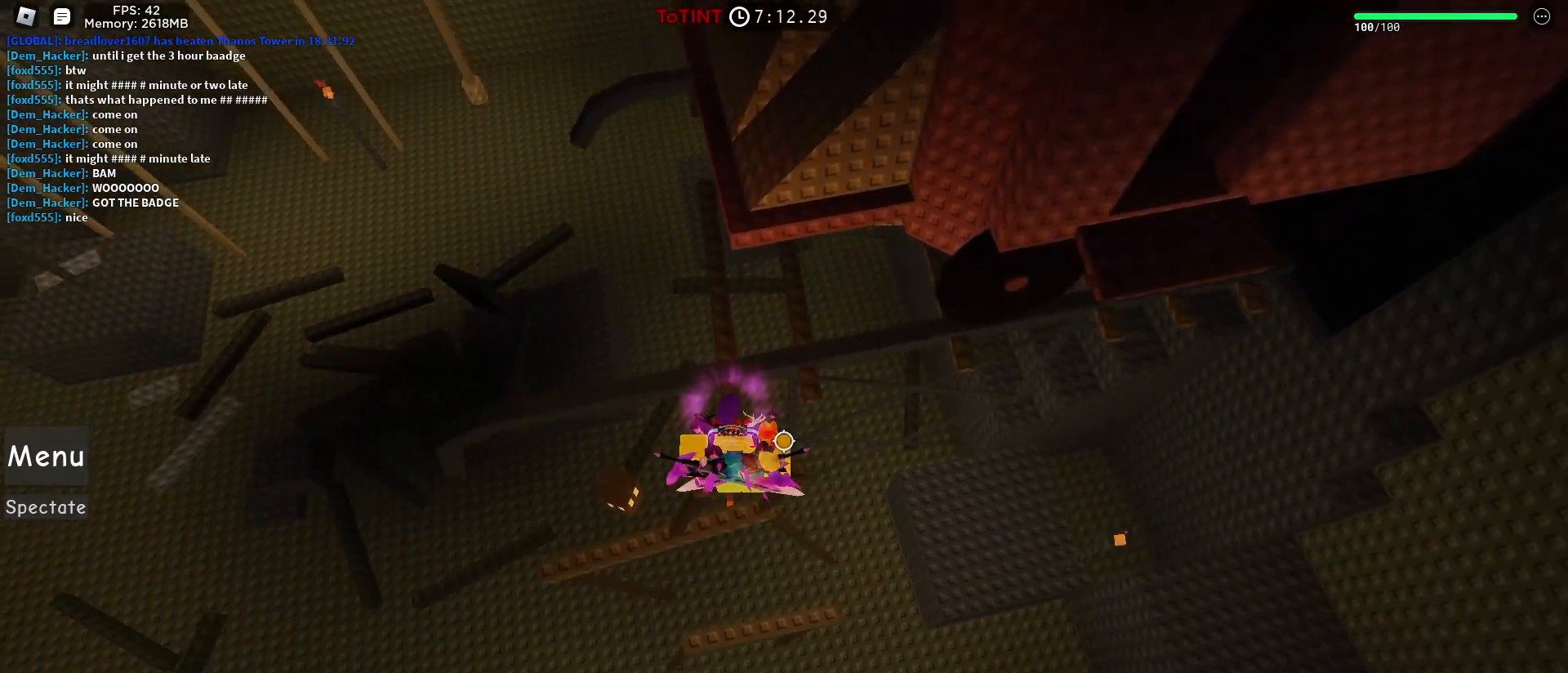
{"keys": [], "mouse": [], "events": []}
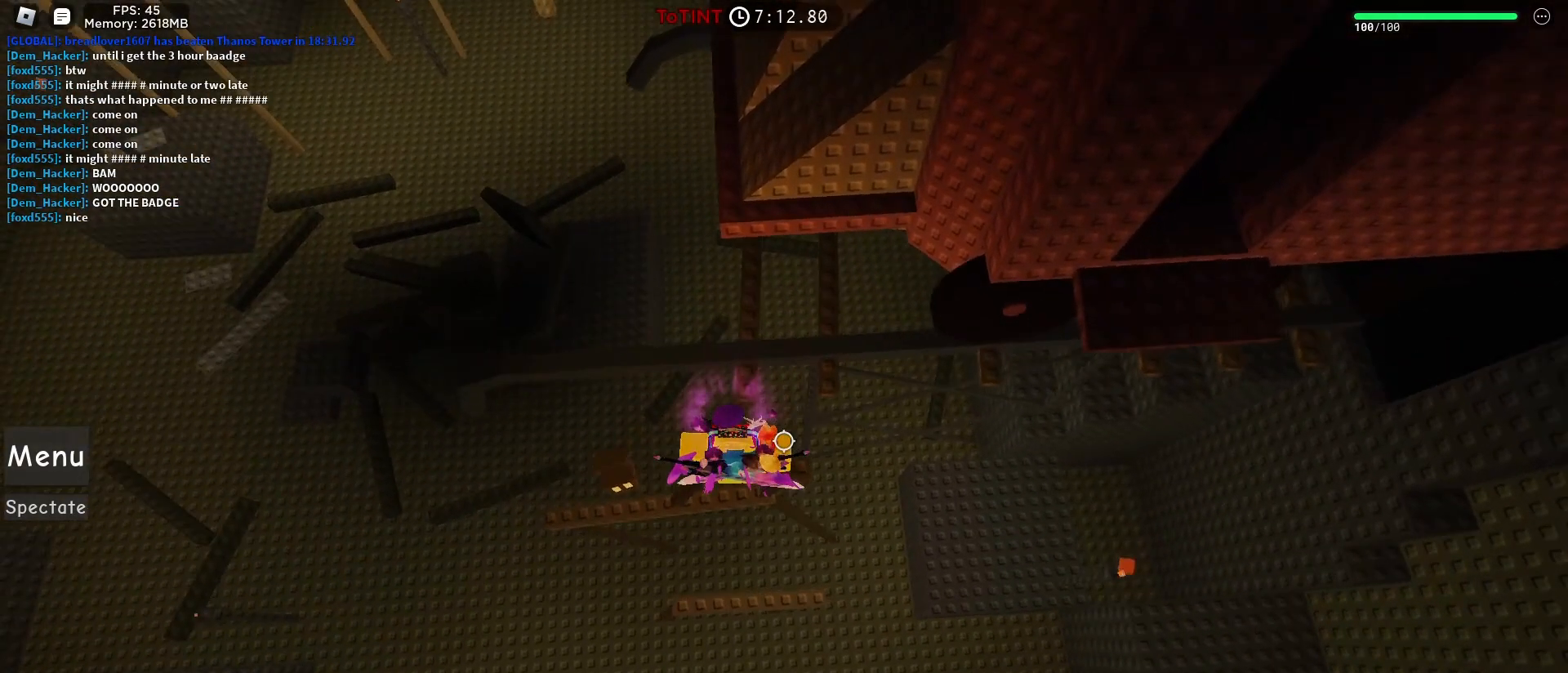
{"keys": [], "mouse": ["right"], "events": [[367, "mouse_right", "down"], [367, "shift", "down"], [467, "shift", "up"]]}
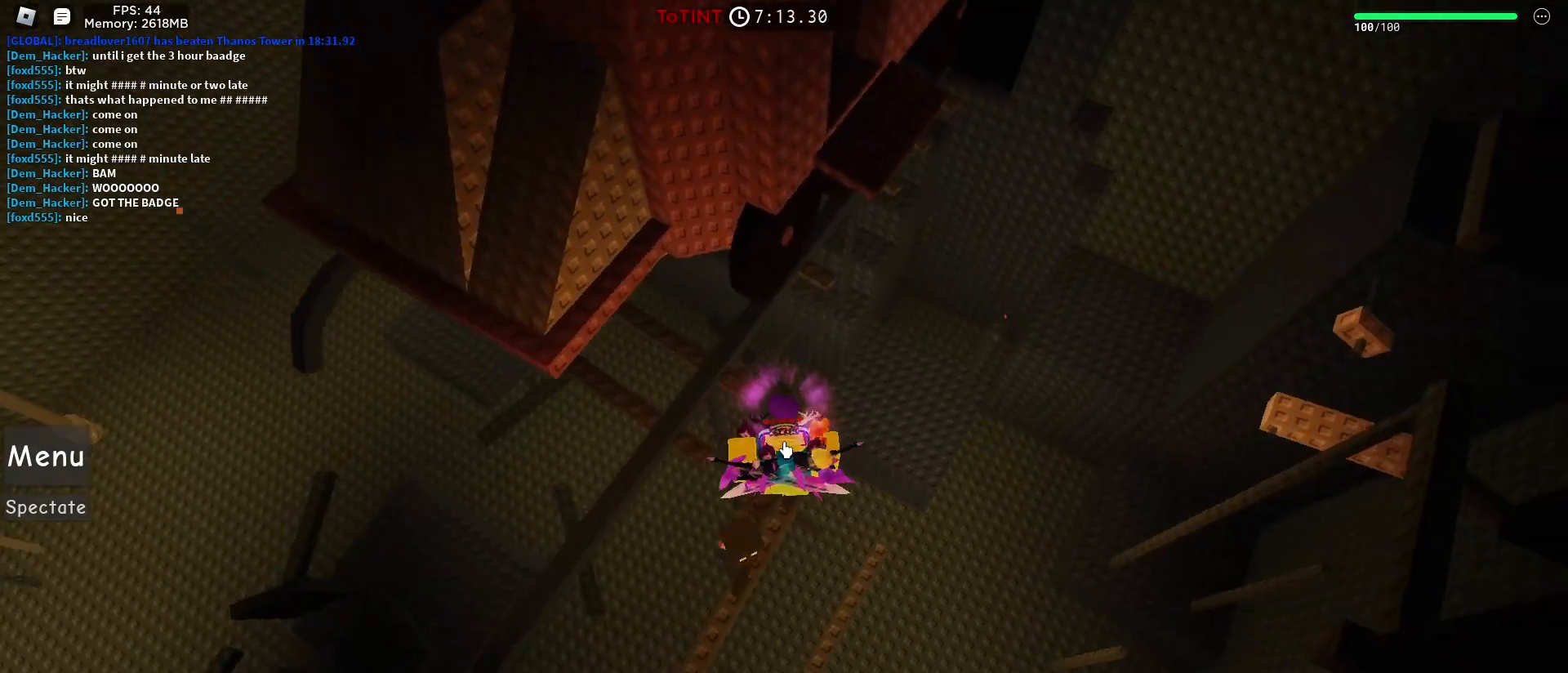
{"keys": [], "mouse": ["right"], "events": []}
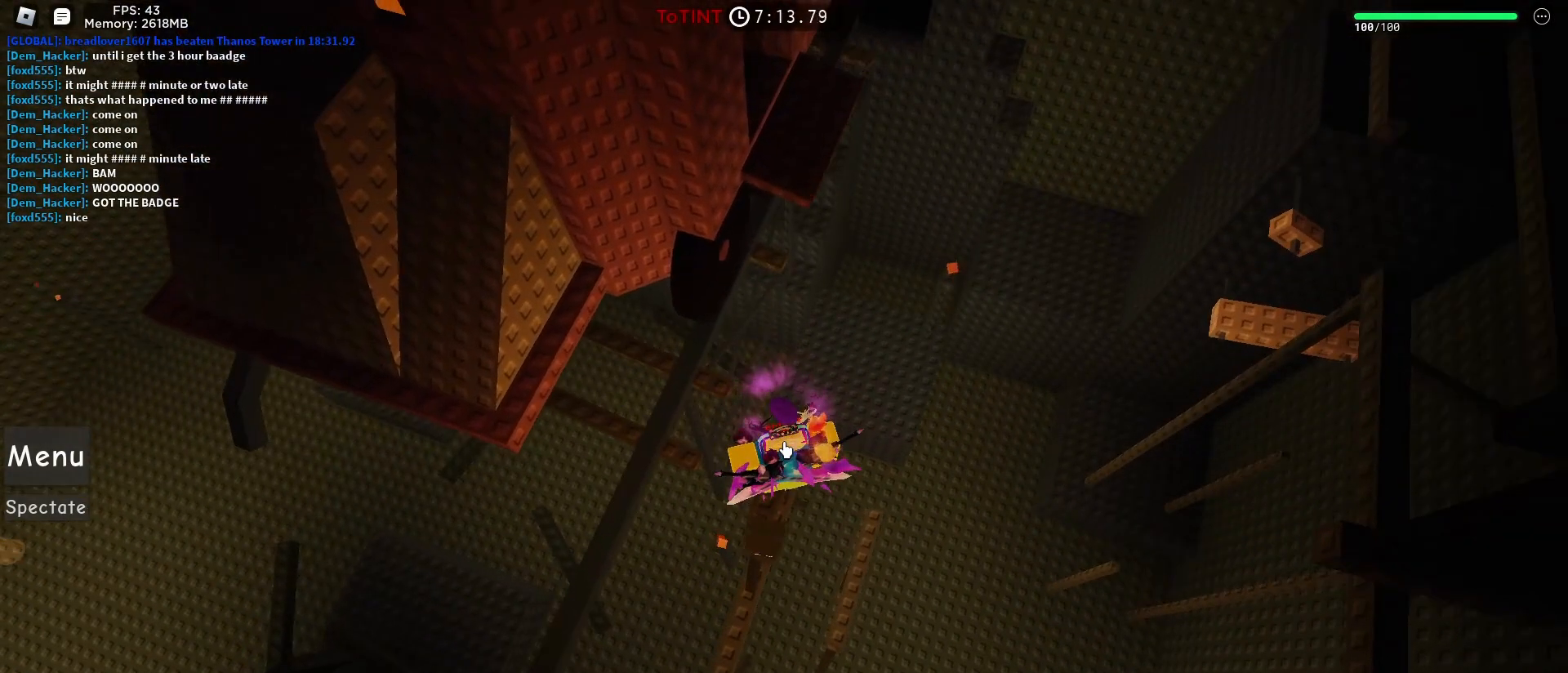
{"keys": ["space", "w"], "mouse": ["right"], "events": [[367, "w", "down"], [483, "space", "down"]]}
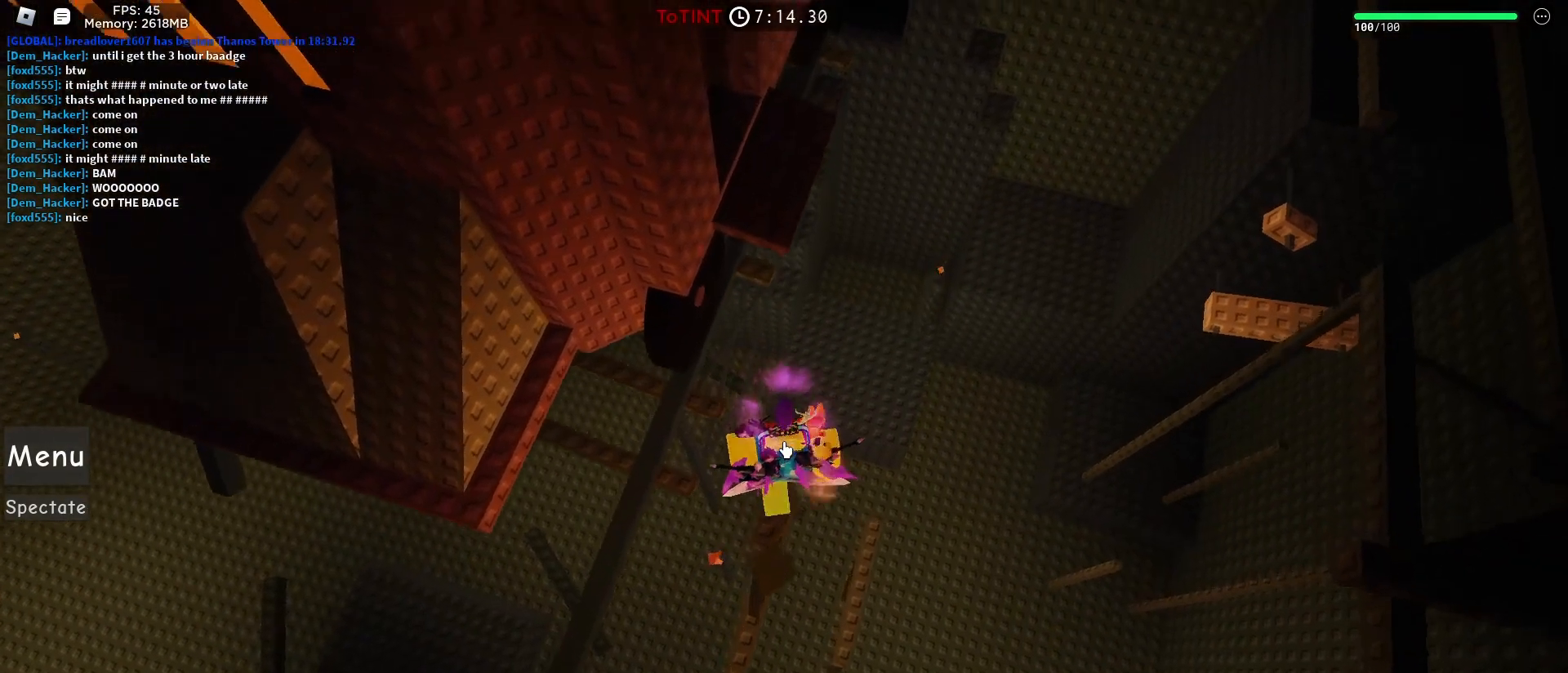
{"keys": ["w"], "mouse": ["right"], "events": [[83, "space", "up"]]}
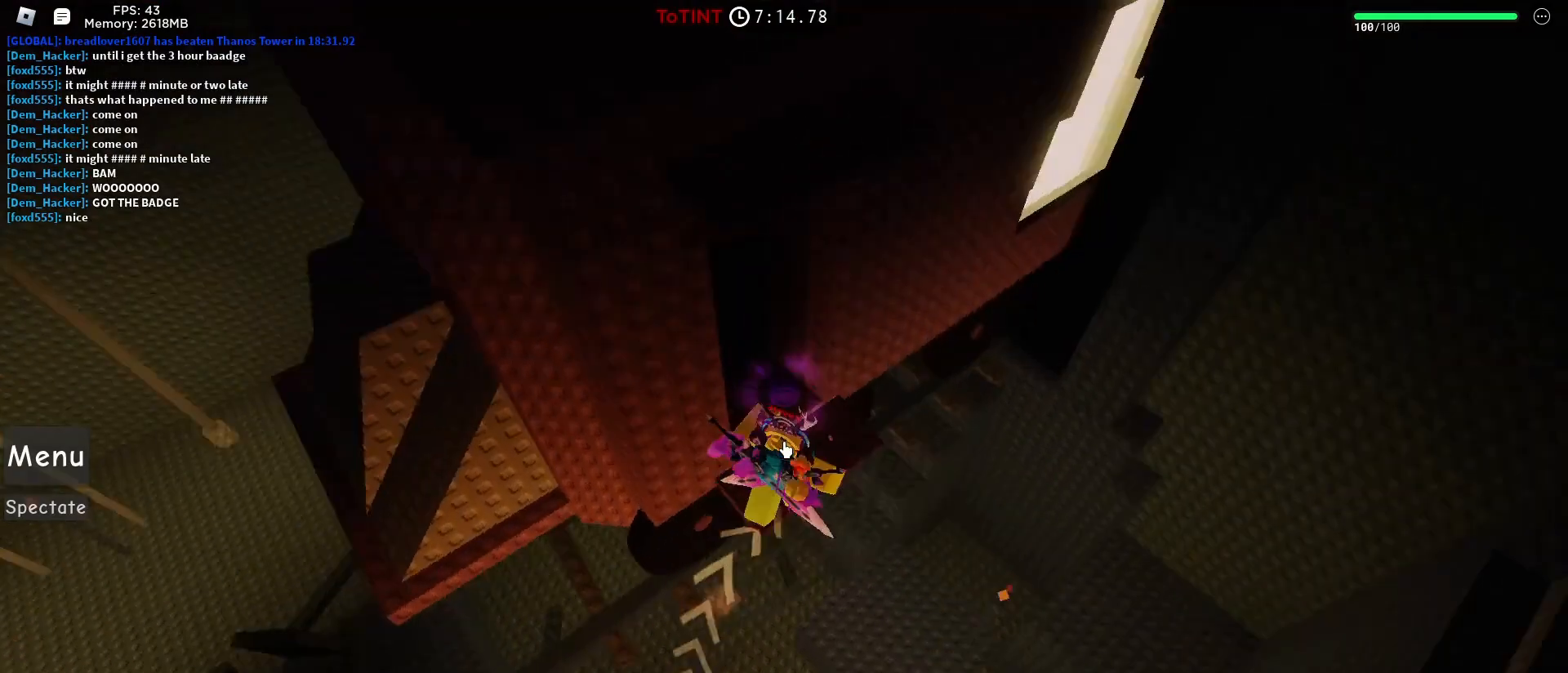
{"keys": ["w"], "mouse": ["right"], "events": []}
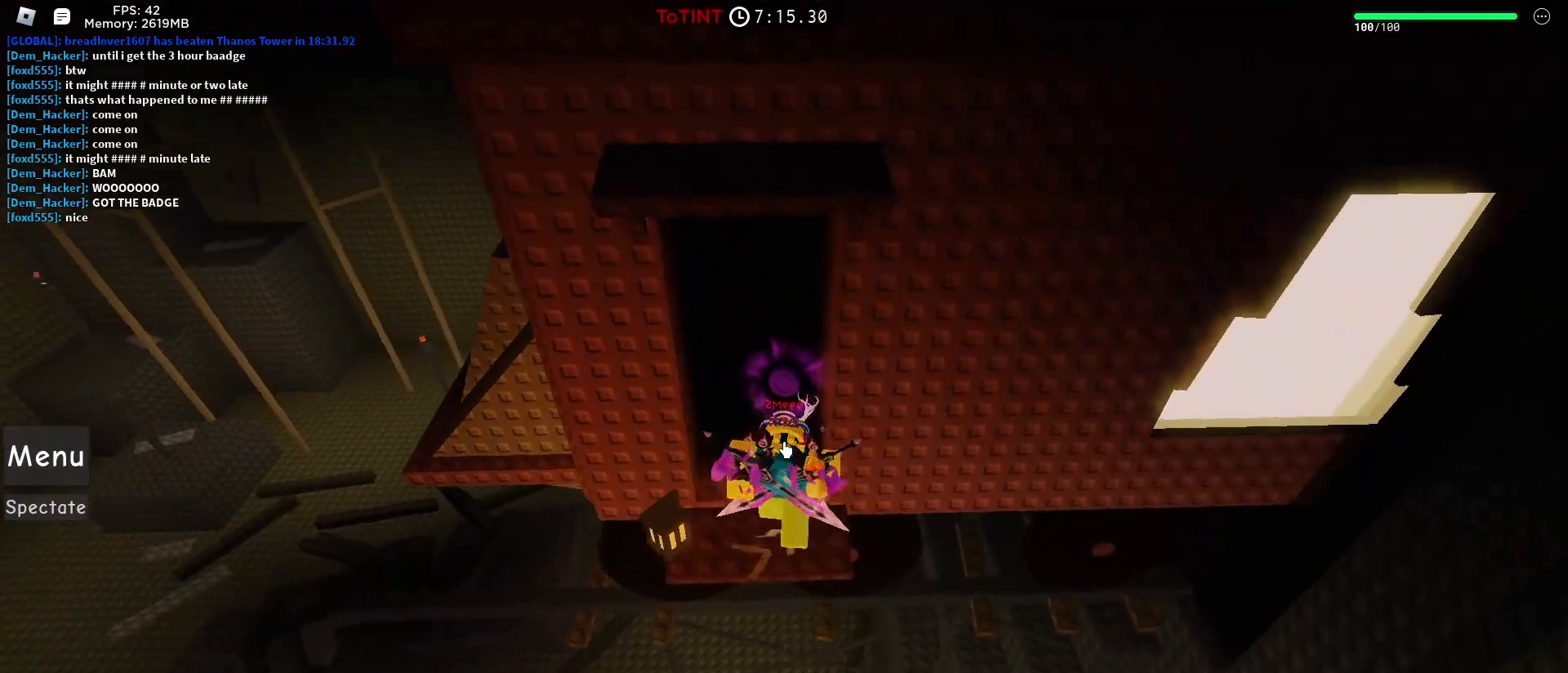
{"keys": ["w"], "mouse": ["right"], "events": [[217, "space", "down"], [300, "space", "up"]]}
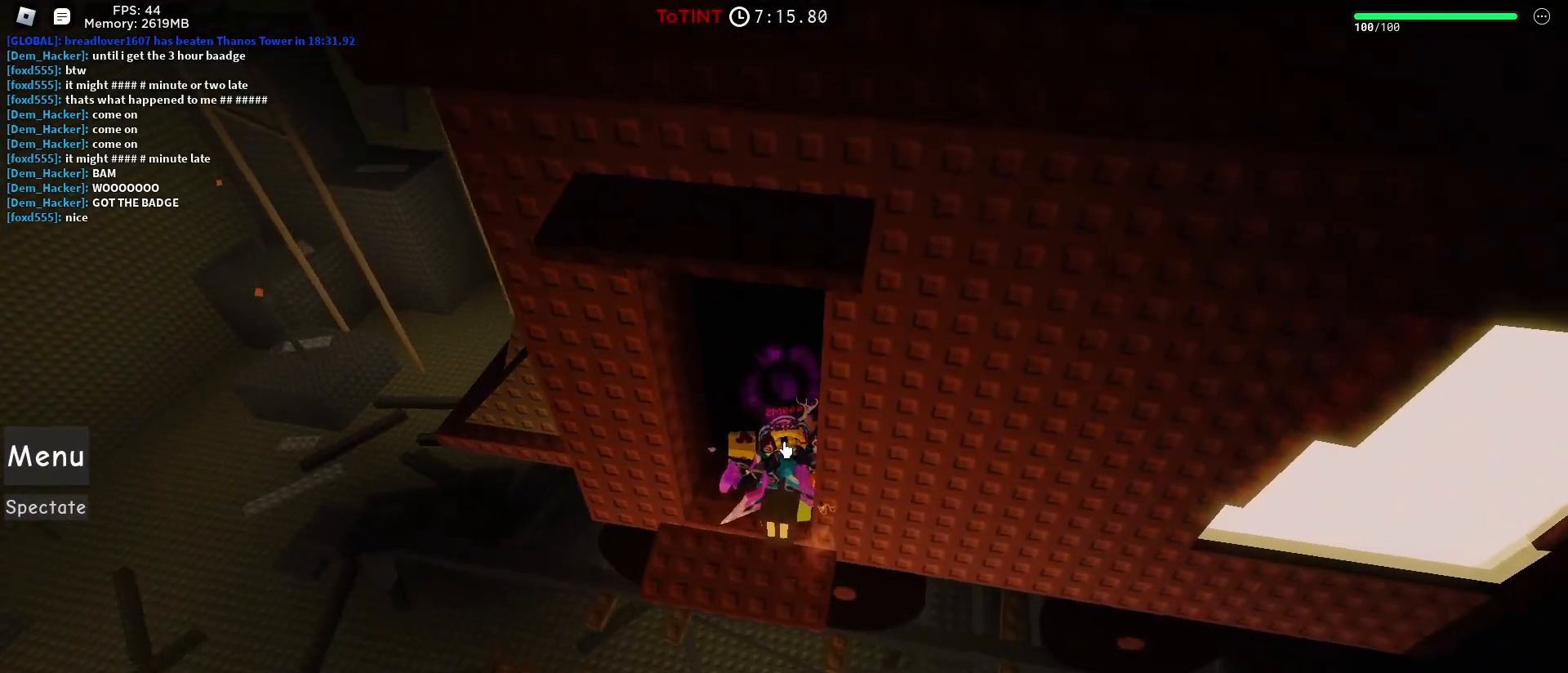
{"keys": ["w"], "mouse": ["right"], "events": [[317, "a", "down"], [417, "a", "up"]]}
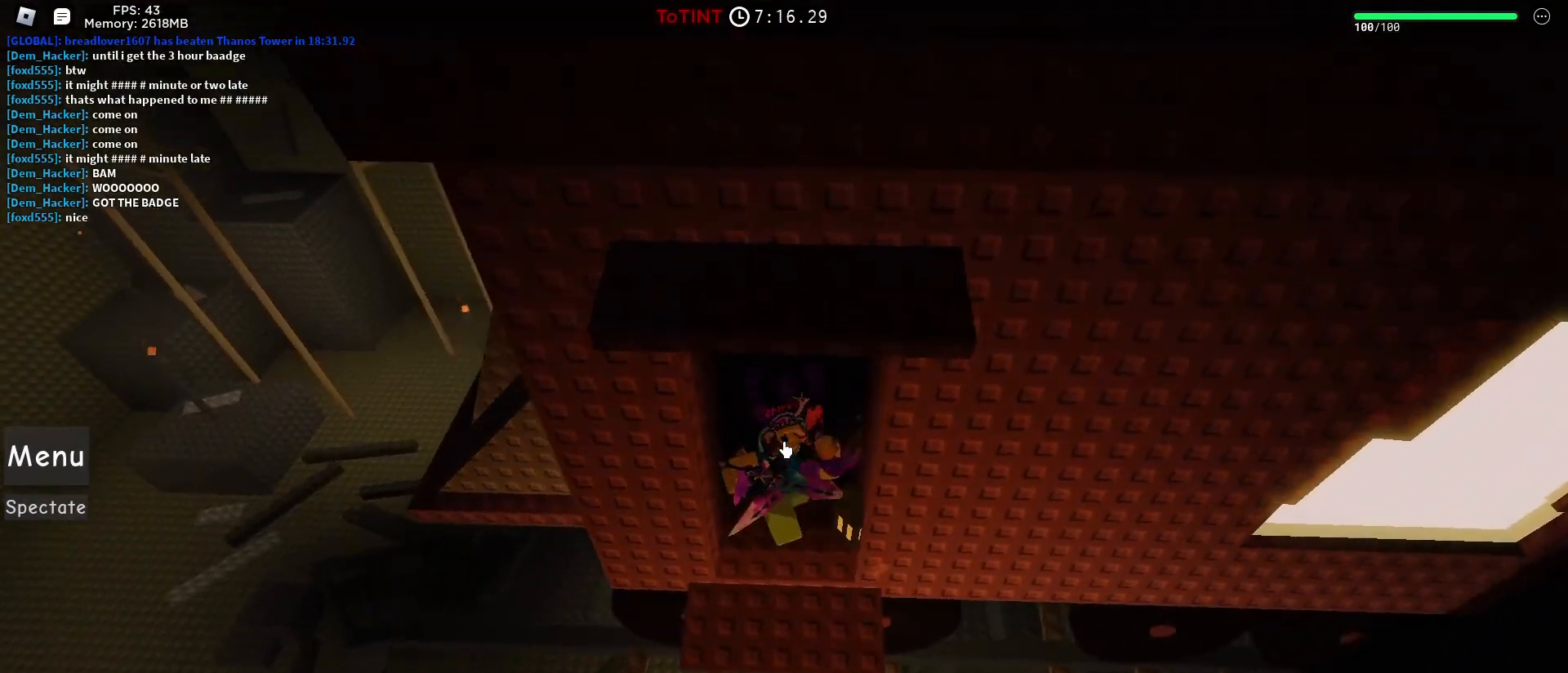
{"keys": ["w"], "mouse": ["right"], "events": []}
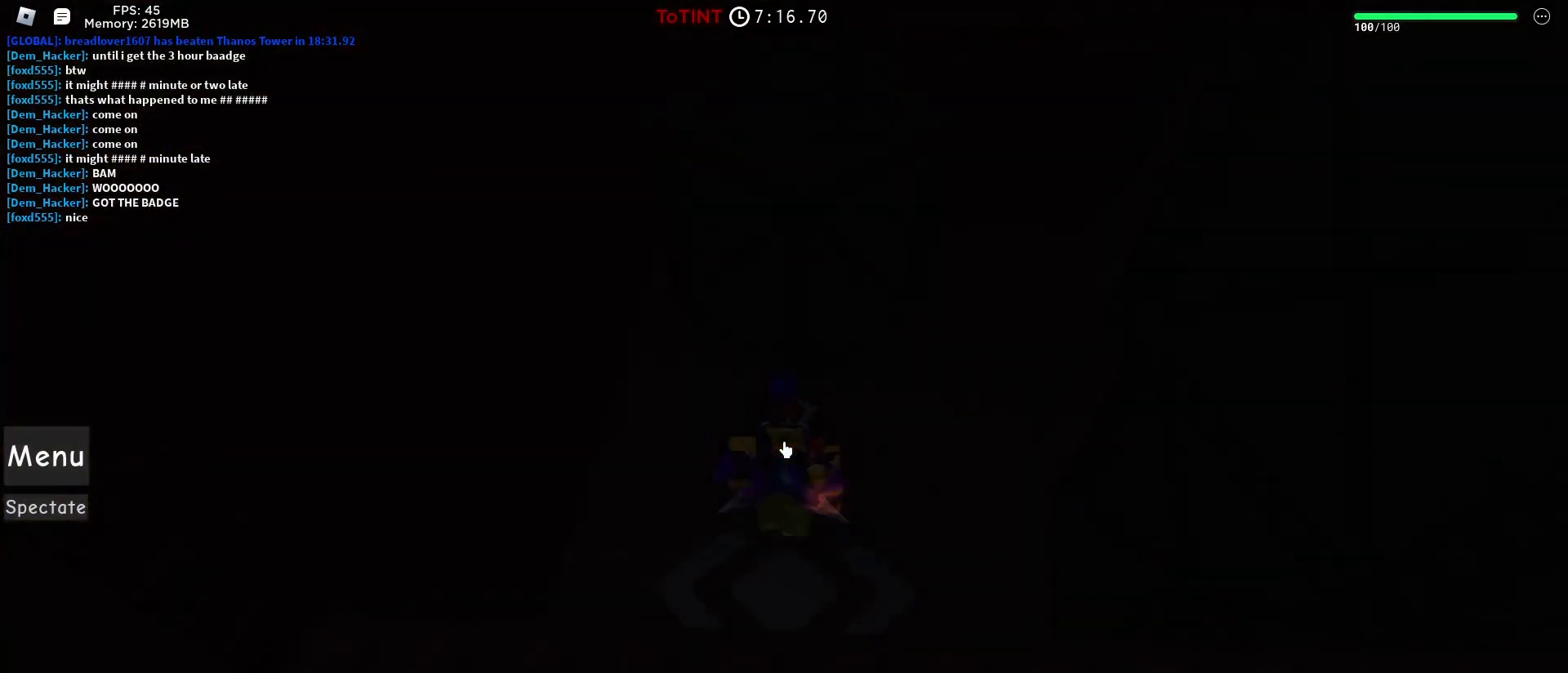
{"keys": [], "mouse": ["right"], "events": [[400, "w", "up"]]}
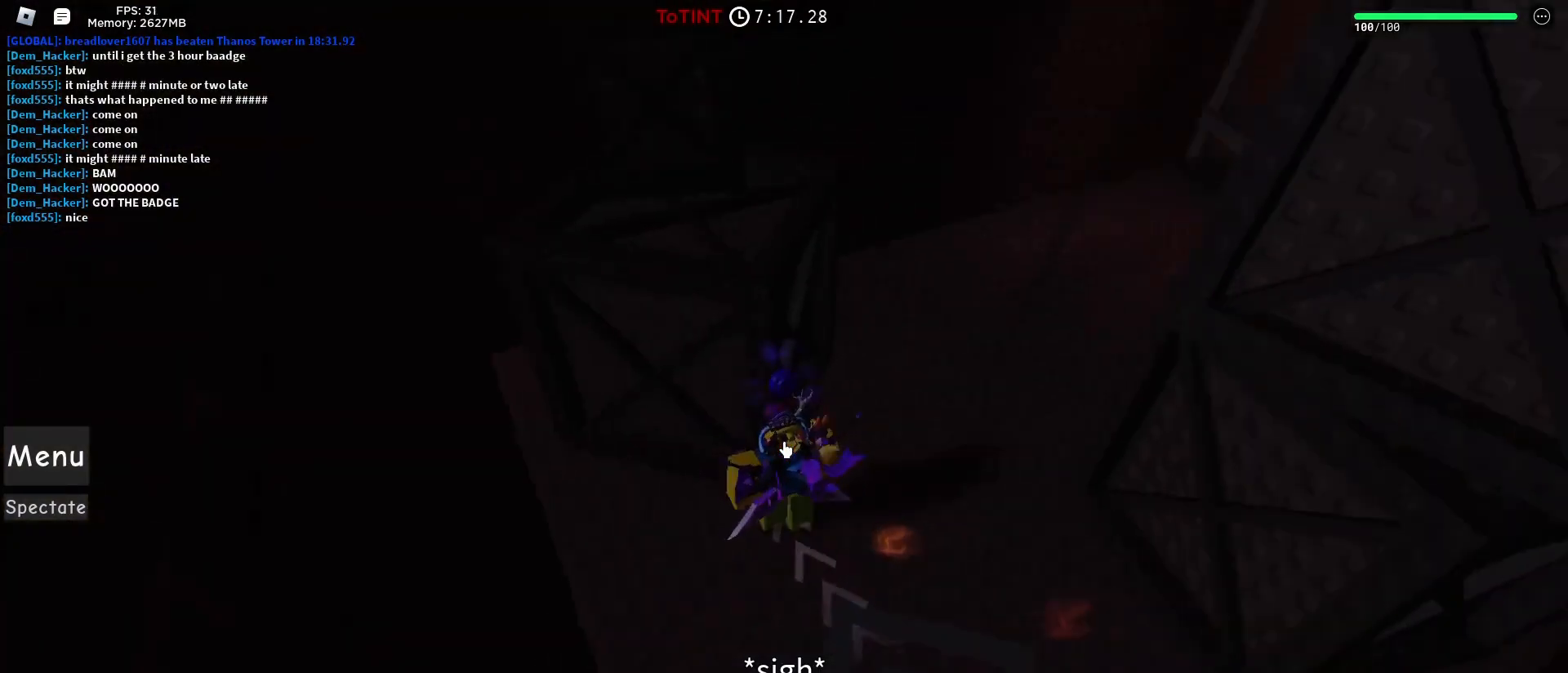
{"keys": ["w"], "mouse": ["right"], "events": [[183, "d", "down"], [233, "w", "down"], [367, "d", "up"]]}
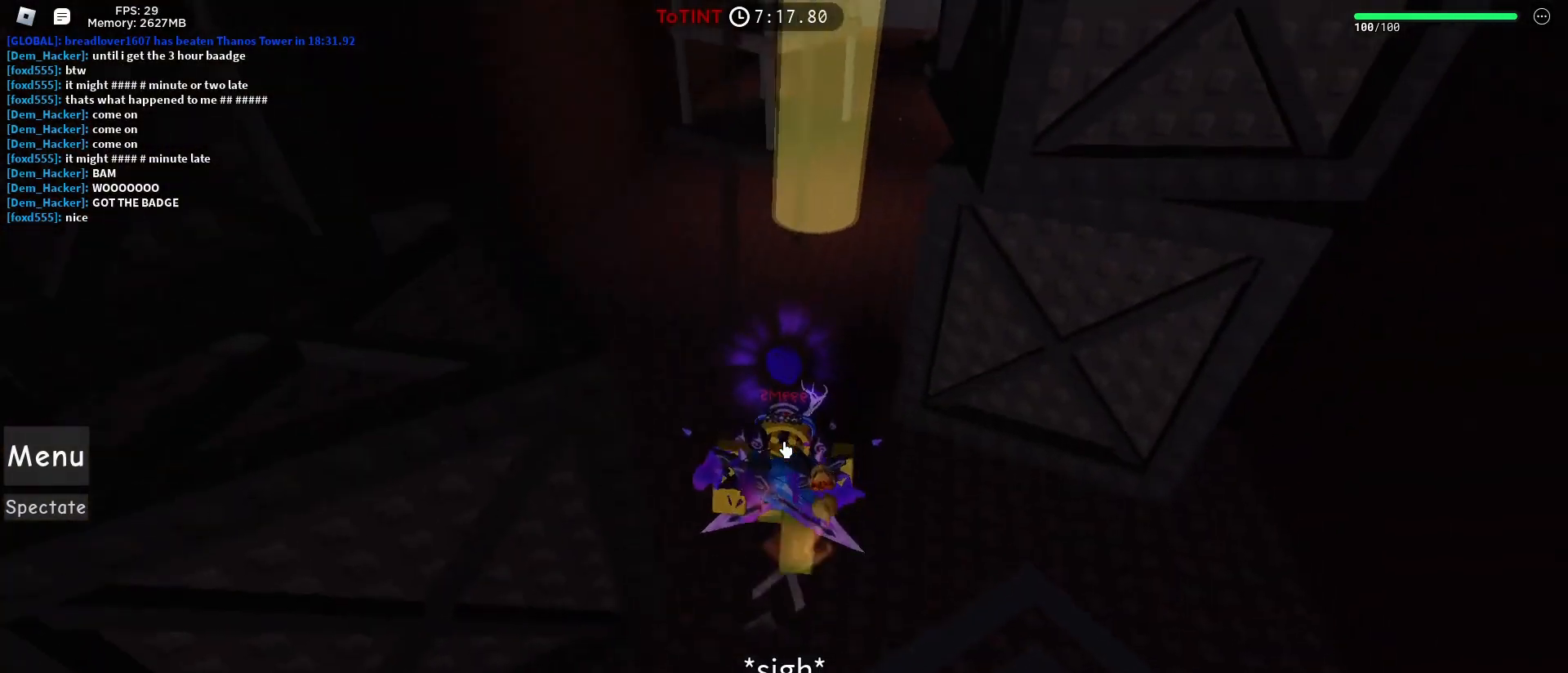
{"keys": ["a", "w"], "mouse": ["right"], "events": [[233, "a", "down"]]}
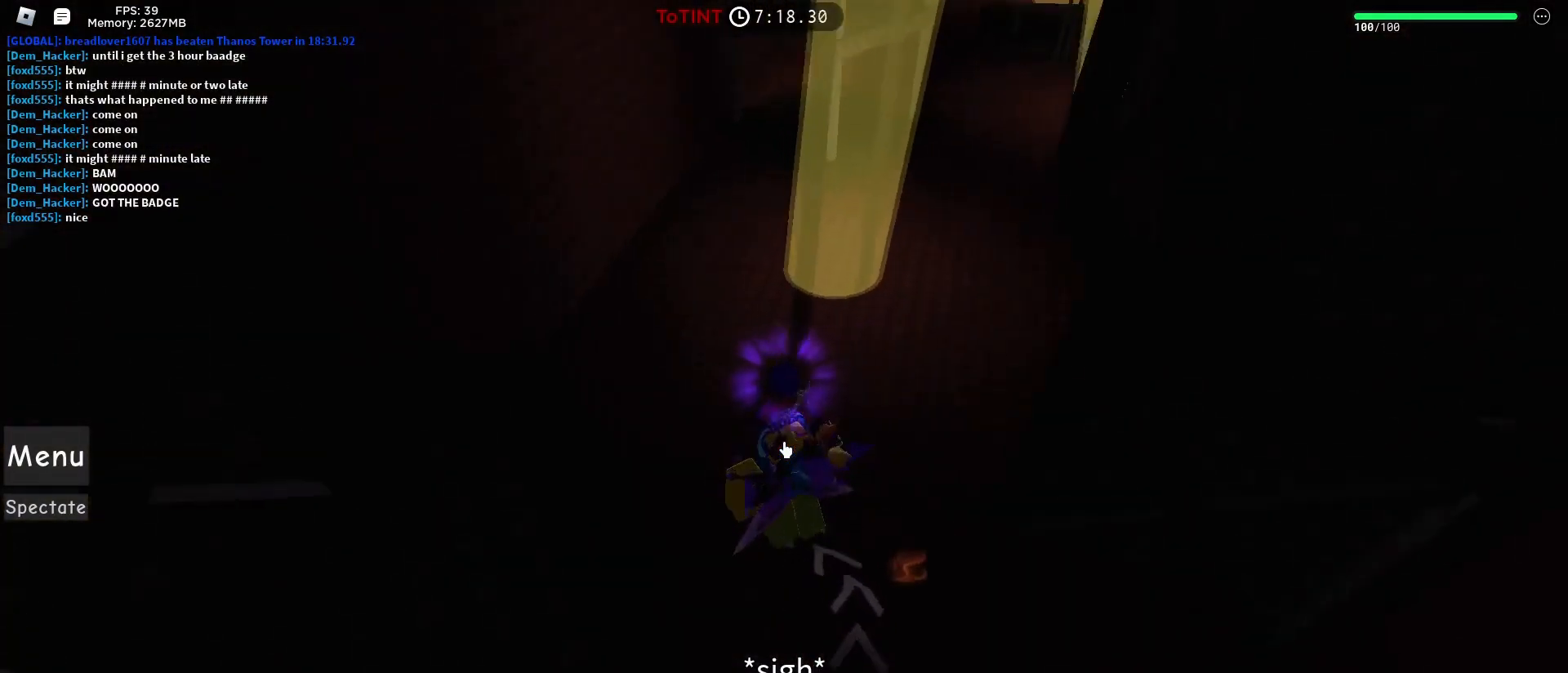
{"keys": ["a", "w"], "mouse": ["right"], "events": []}